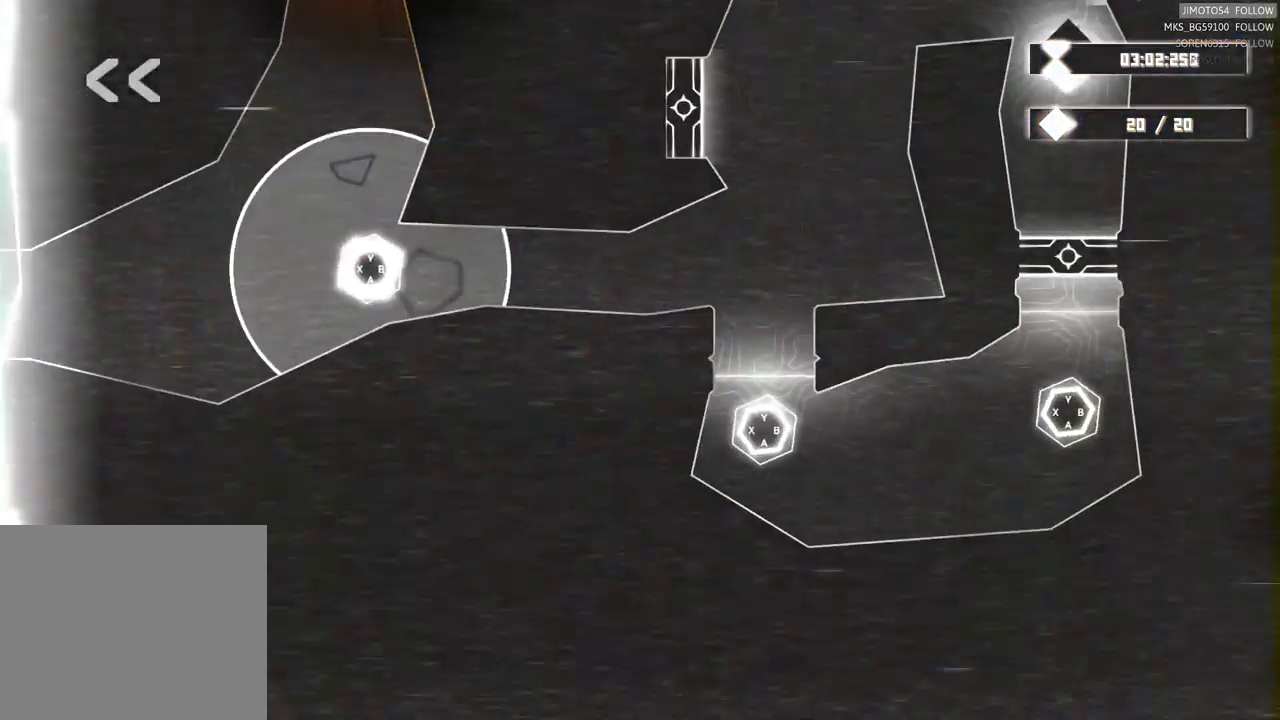
Gameplay with a controller (Xbox layout); each line is a JSON object with the inputs held at the frame after it. "events" lists button and stick changes between this image and that frame as [ms after this image, input, new state], when the widget could be followed in between.
{"buttons": ["L2"], "left_stick": "center", "right_stick": "center", "events": []}
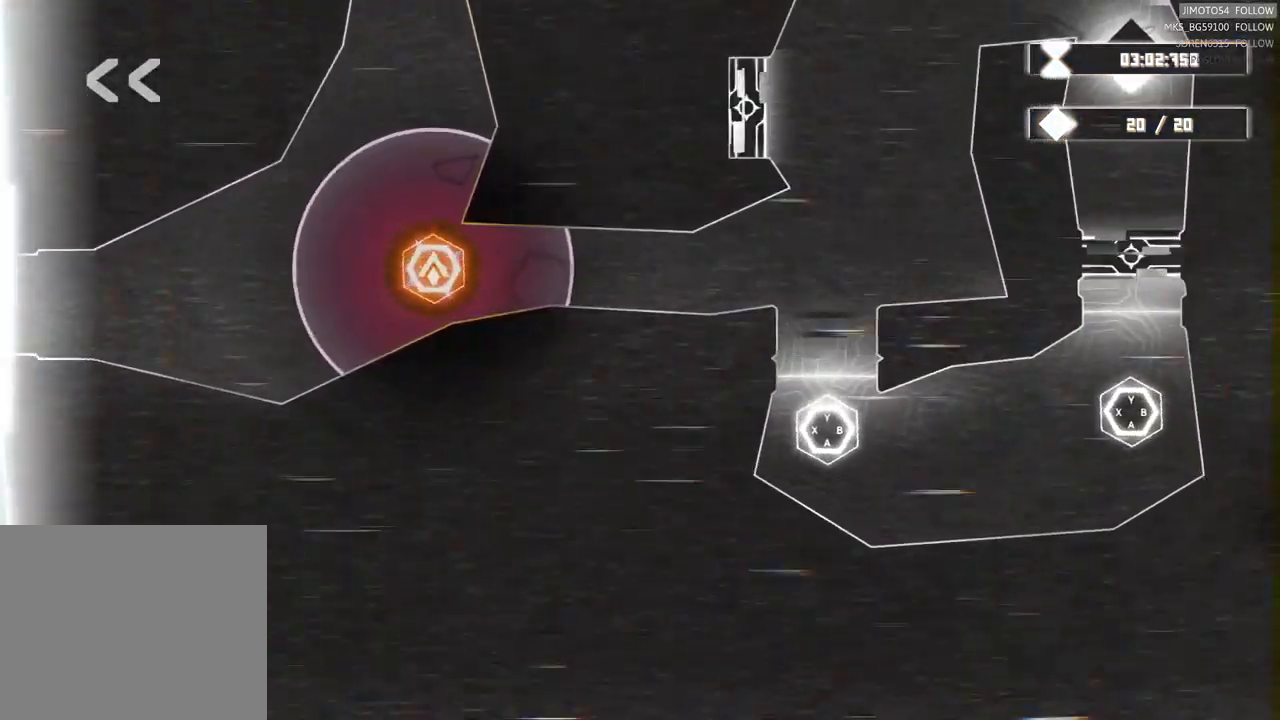
{"buttons": [], "left_stick": "center", "right_stick": "center", "events": [[384, "L2", "up"]]}
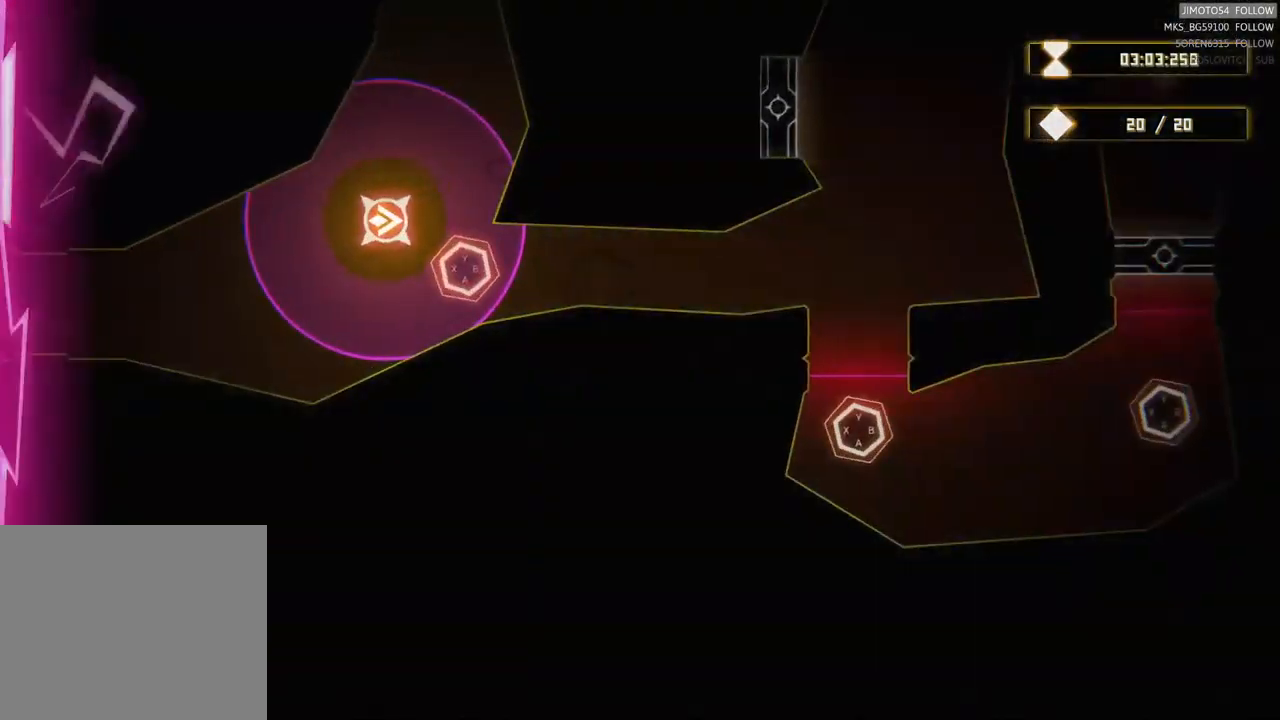
{"buttons": [], "left_stick": "center", "right_stick": "center", "events": [[200, "left_stick", "down-right"], [367, "left_stick", "center"]]}
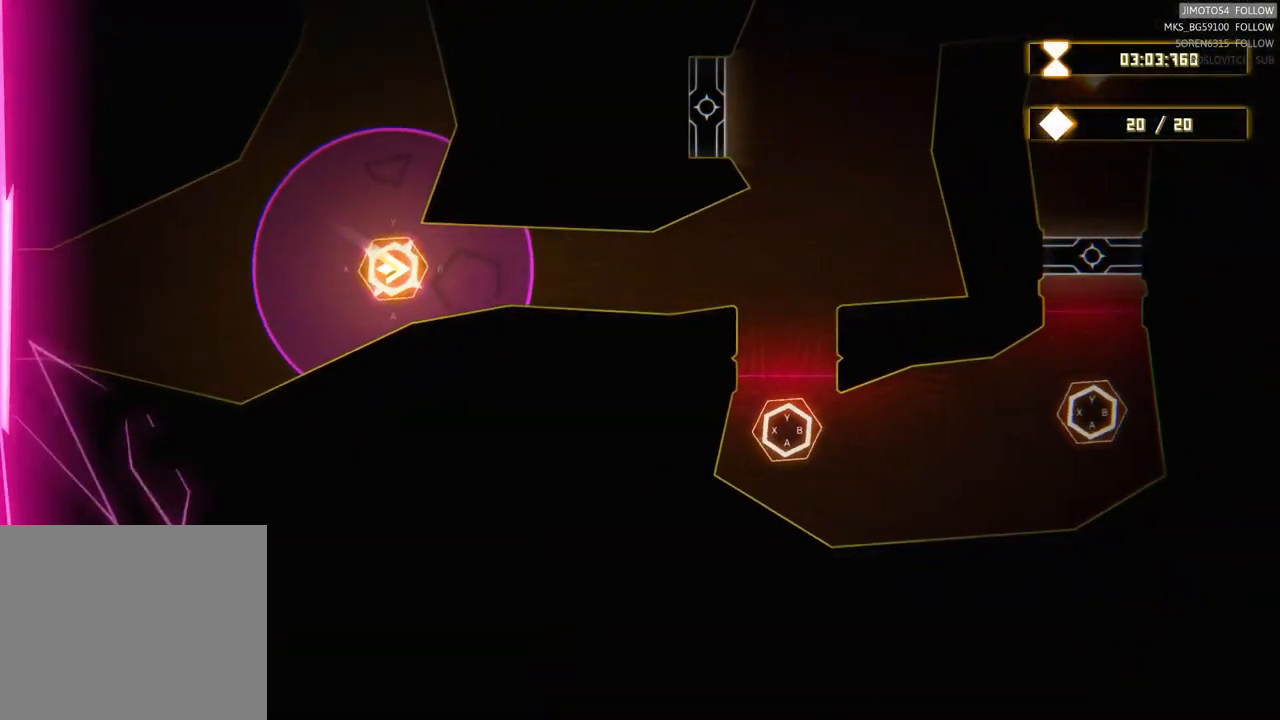
{"buttons": ["B"], "left_stick": "center", "right_stick": "center", "events": [[17, "Y", "down"], [200, "Y", "up"], [450, "B", "down"]]}
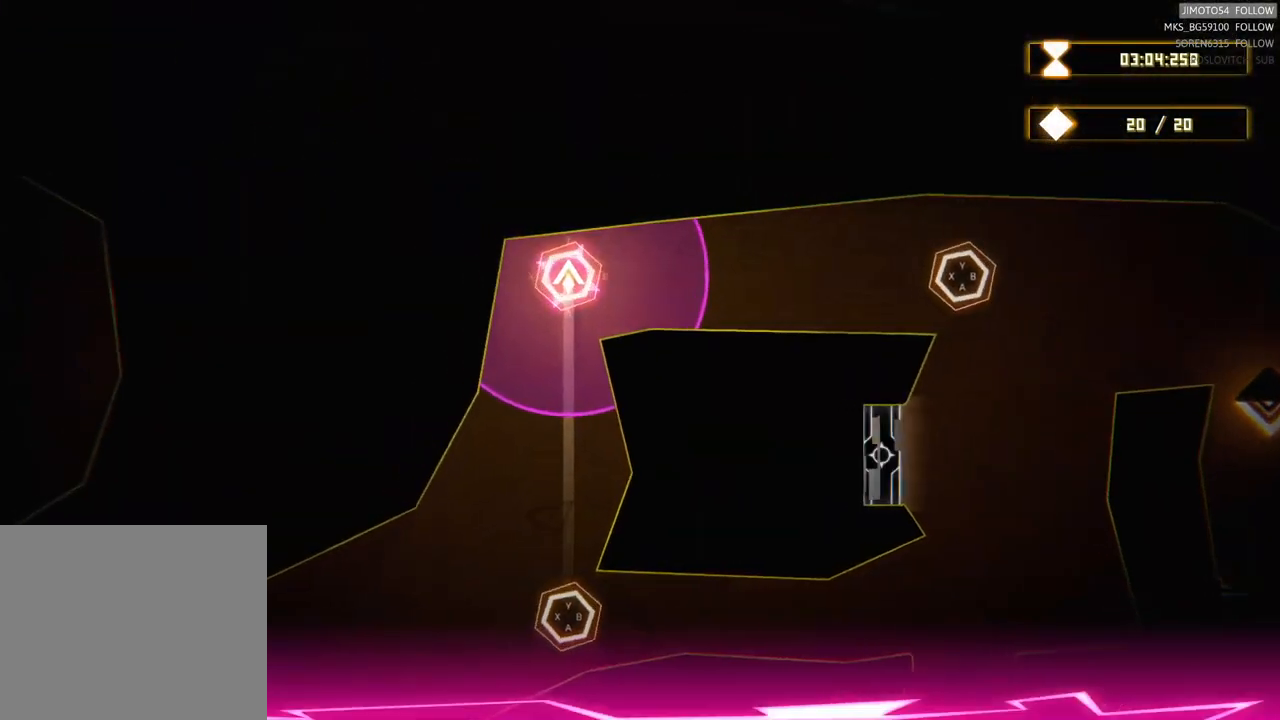
{"buttons": [], "left_stick": "center", "right_stick": "center", "events": [[134, "B", "up"]]}
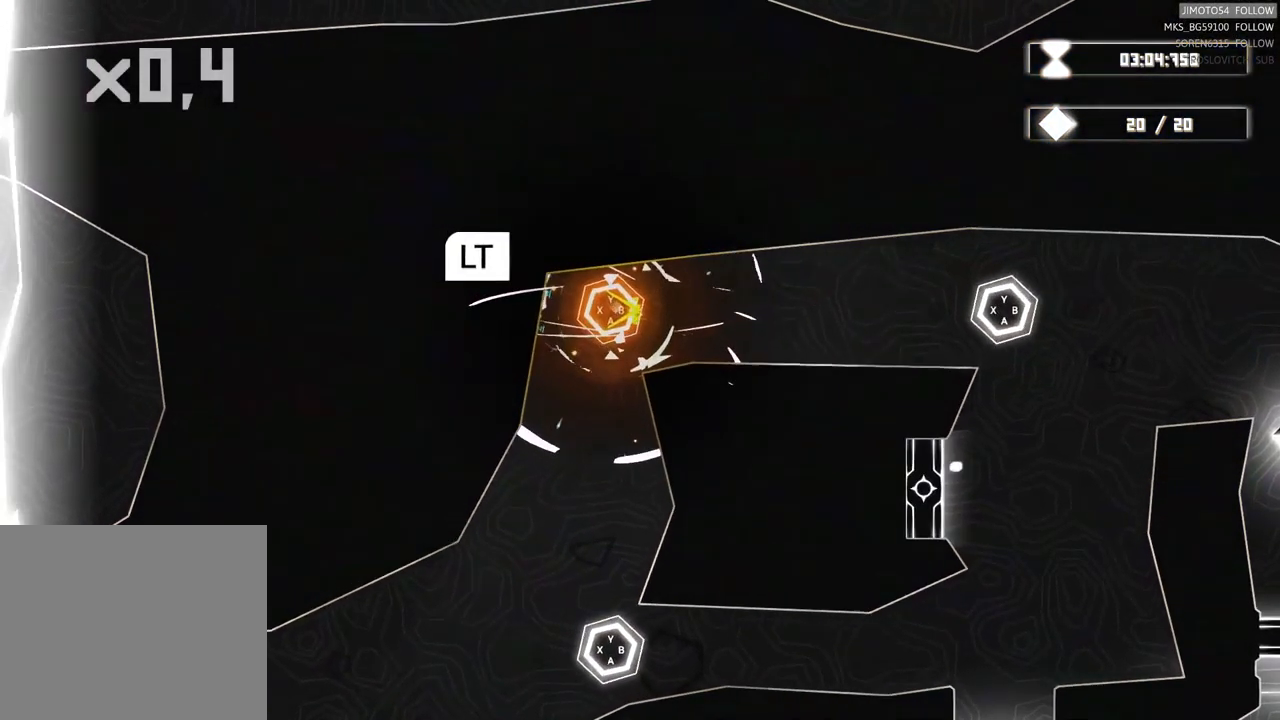
{"buttons": ["L2"], "left_stick": "center", "right_stick": "center", "events": [[67, "L2", "down"]]}
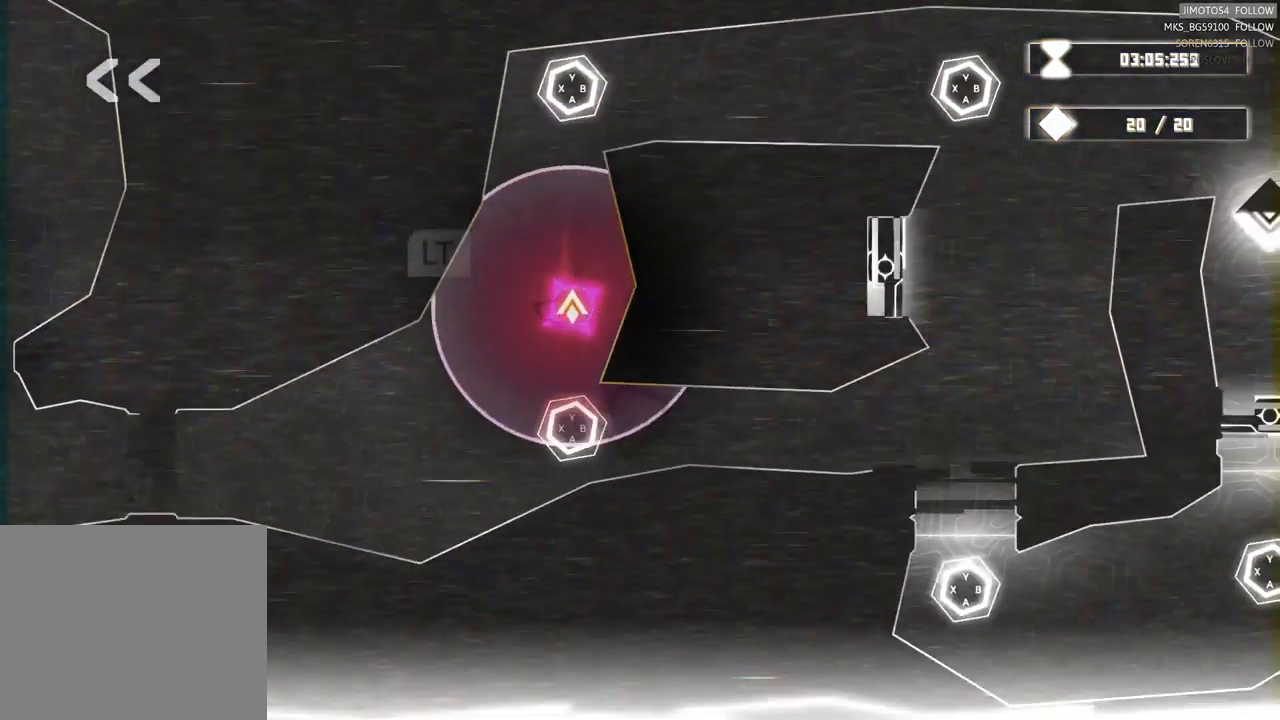
{"buttons": ["L2"], "left_stick": "center", "right_stick": "center"}
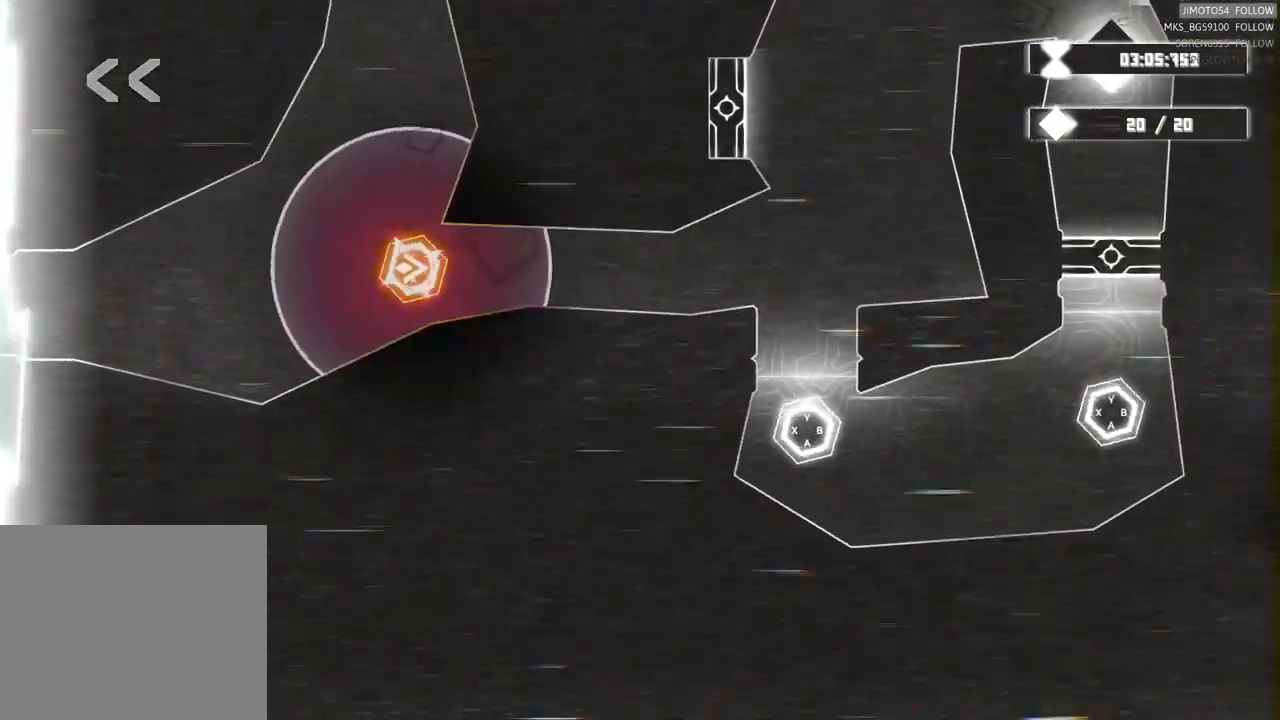
{"buttons": ["L2"], "left_stick": "center", "right_stick": "center", "events": []}
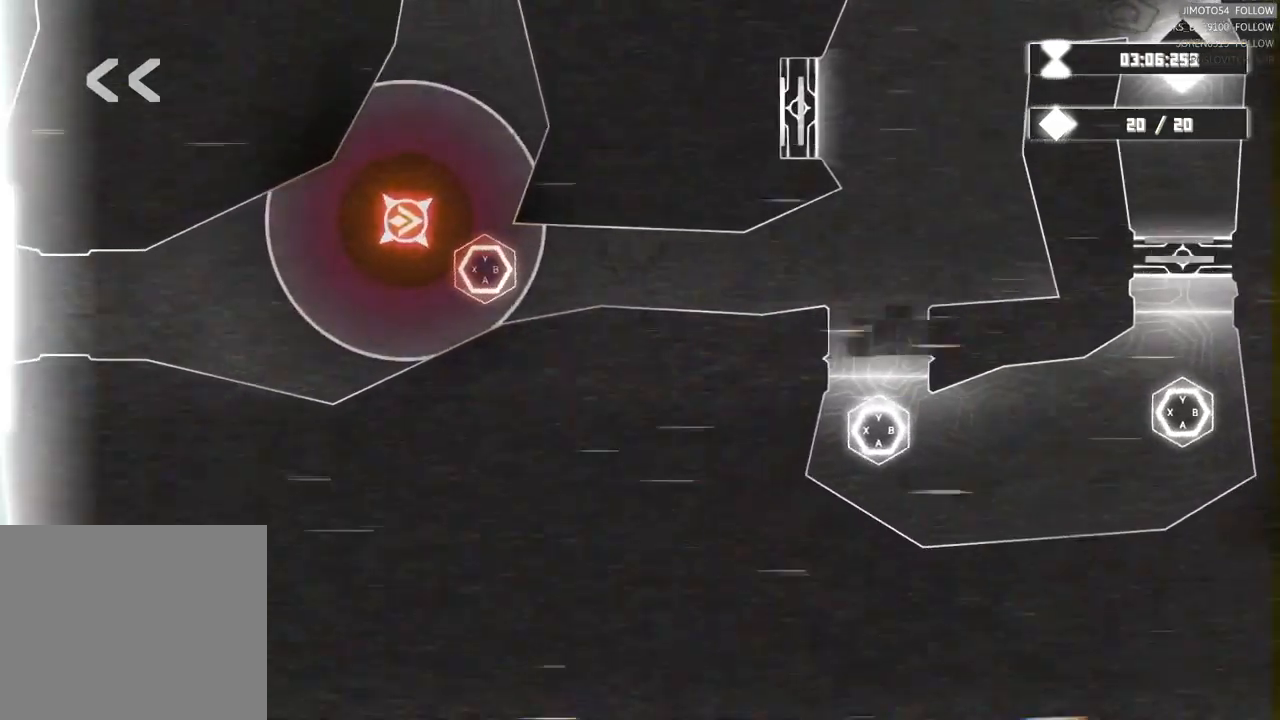
{"buttons": ["L2"], "left_stick": "center", "right_stick": "center", "events": []}
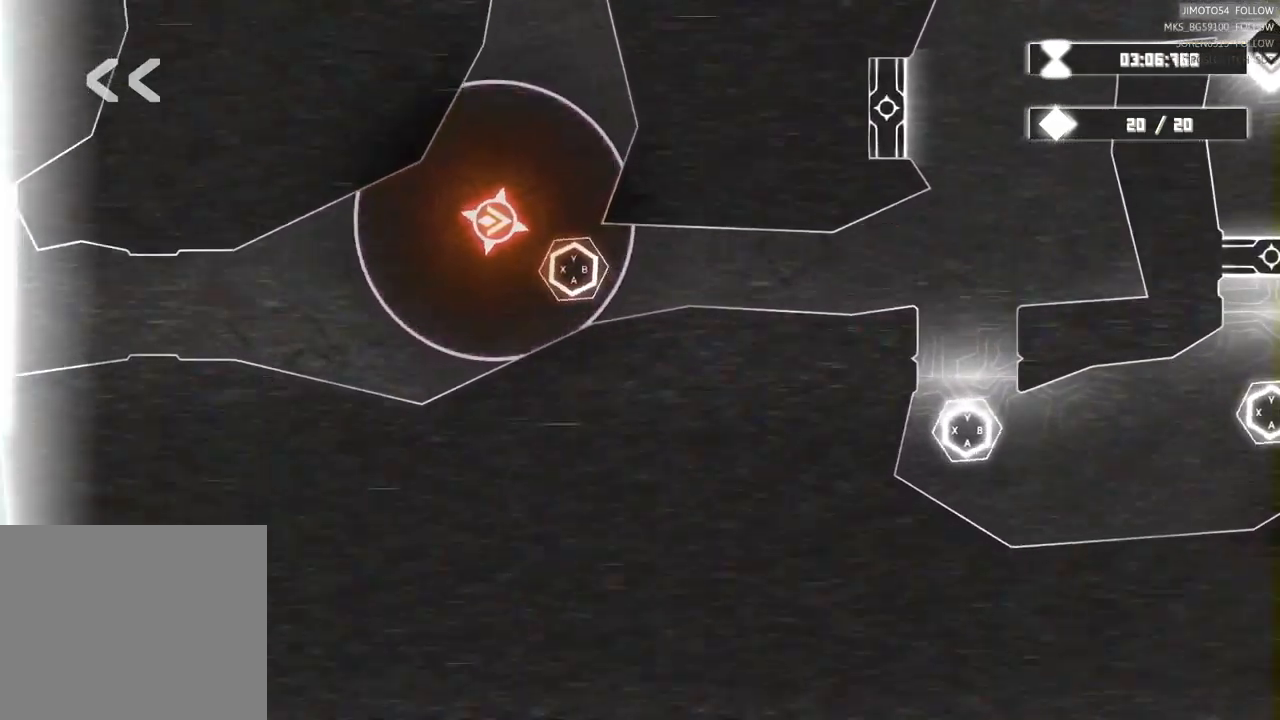
{"buttons": ["L2"], "left_stick": "center", "right_stick": "center", "events": []}
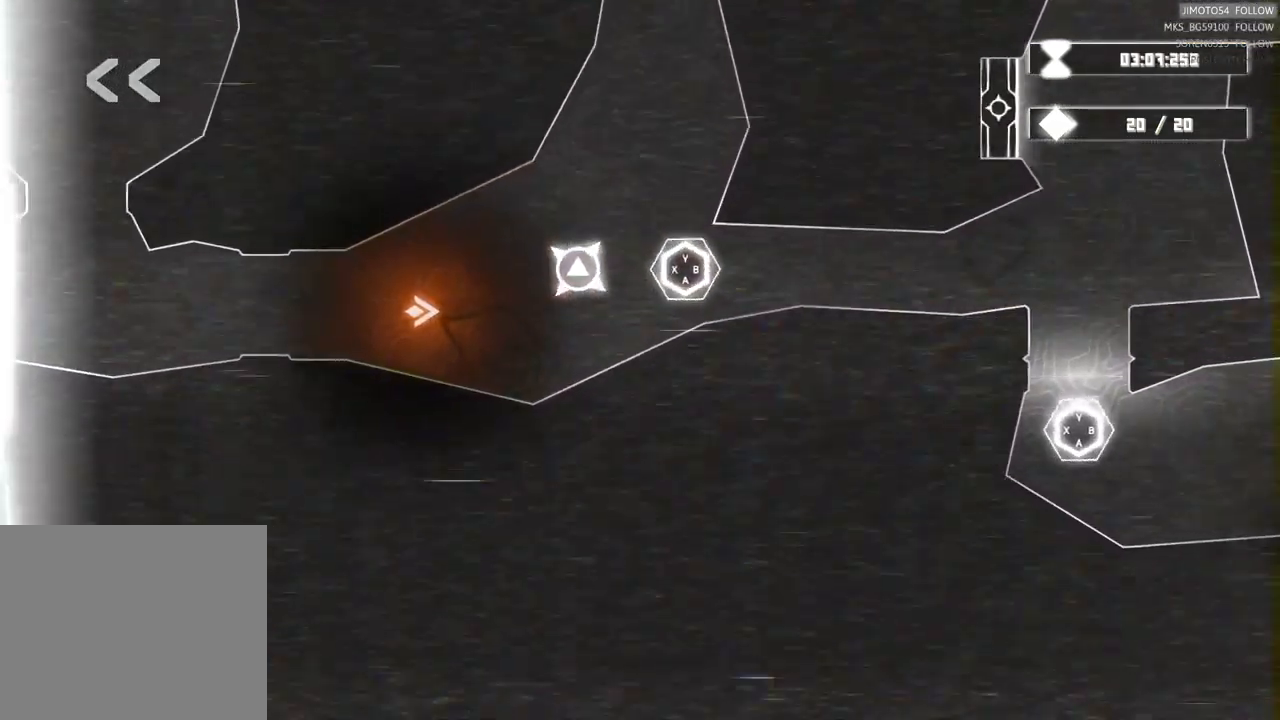
{"buttons": [], "left_stick": "right", "right_stick": "center", "events": [[116, "L2", "up"], [216, "left_stick", "right"]]}
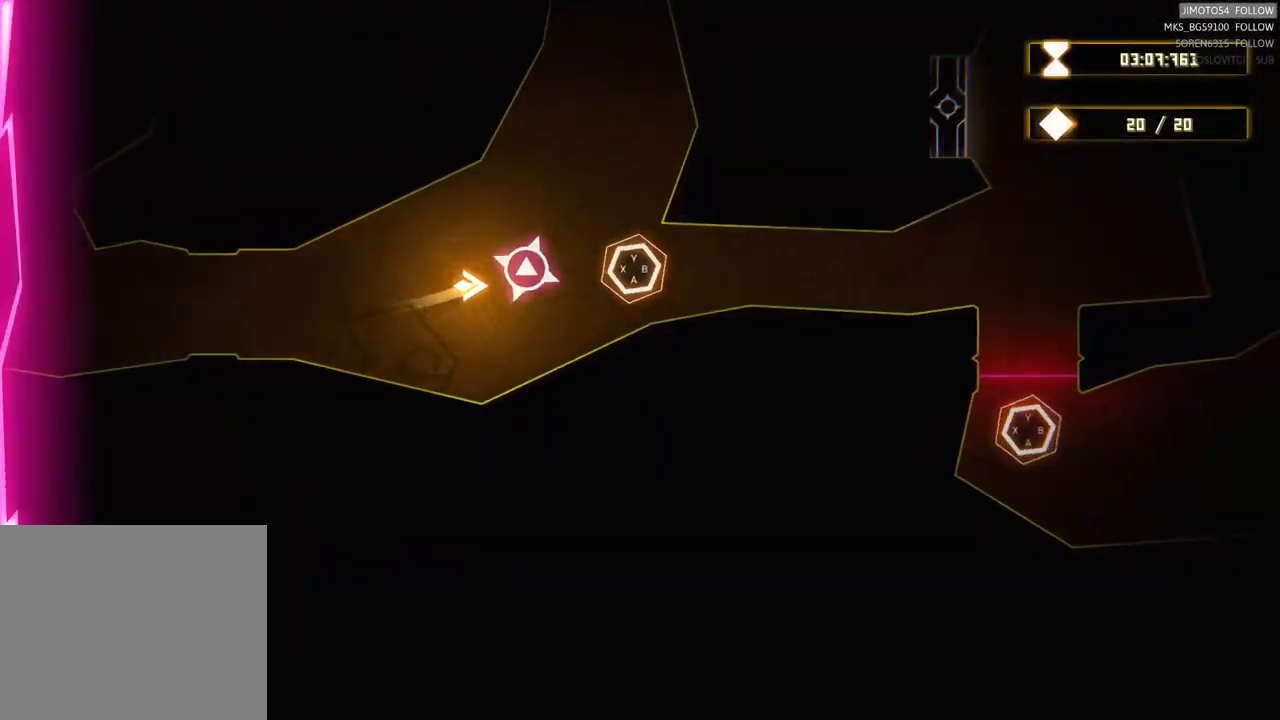
{"buttons": ["Y"], "left_stick": "center", "right_stick": "center", "events": [[333, "left_stick", "center"], [500, "Y", "down"]]}
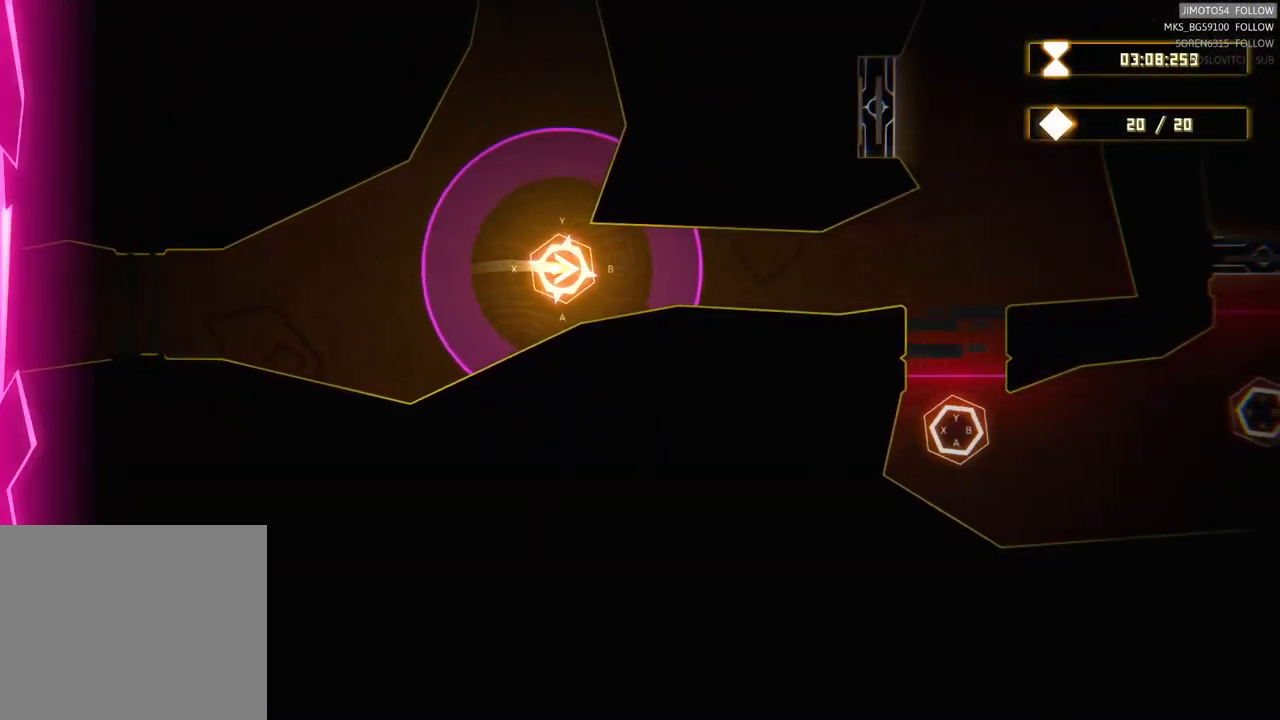
{"buttons": ["B"], "left_stick": "center", "right_stick": "center", "events": [[133, "Y", "up"], [450, "B", "down"]]}
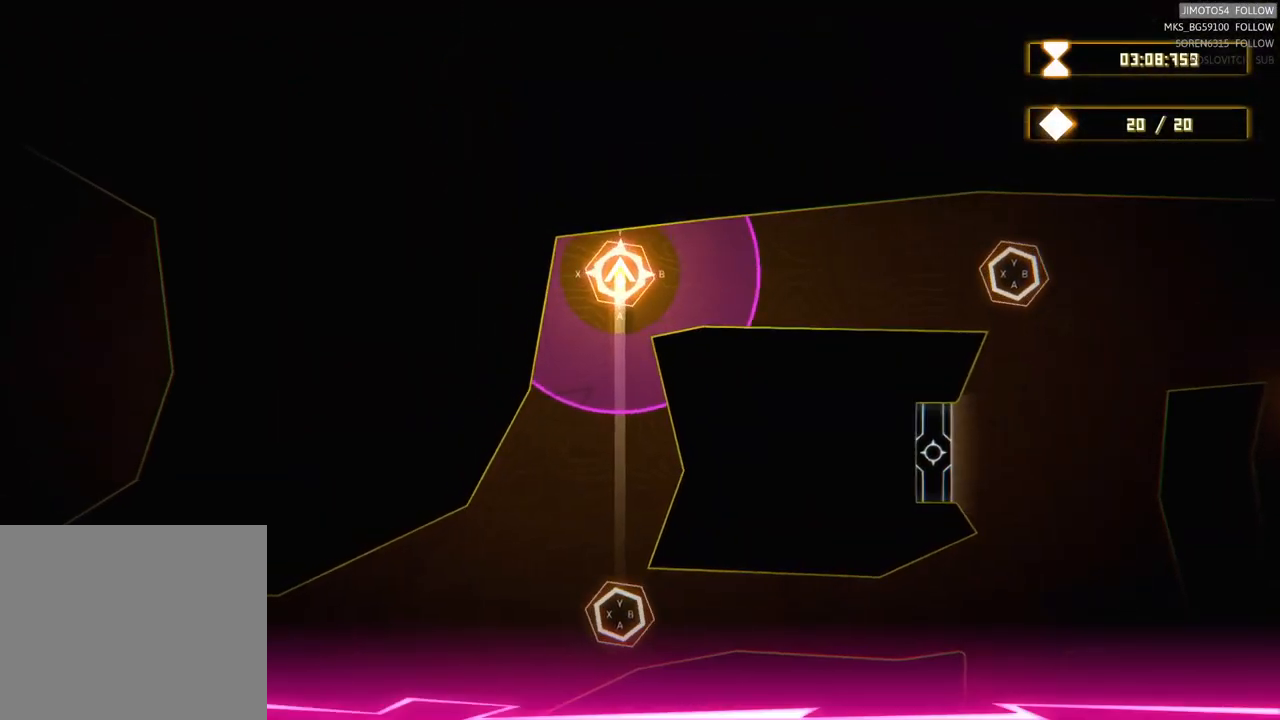
{"buttons": [], "left_stick": "center", "right_stick": "center", "events": [[133, "B", "up"]]}
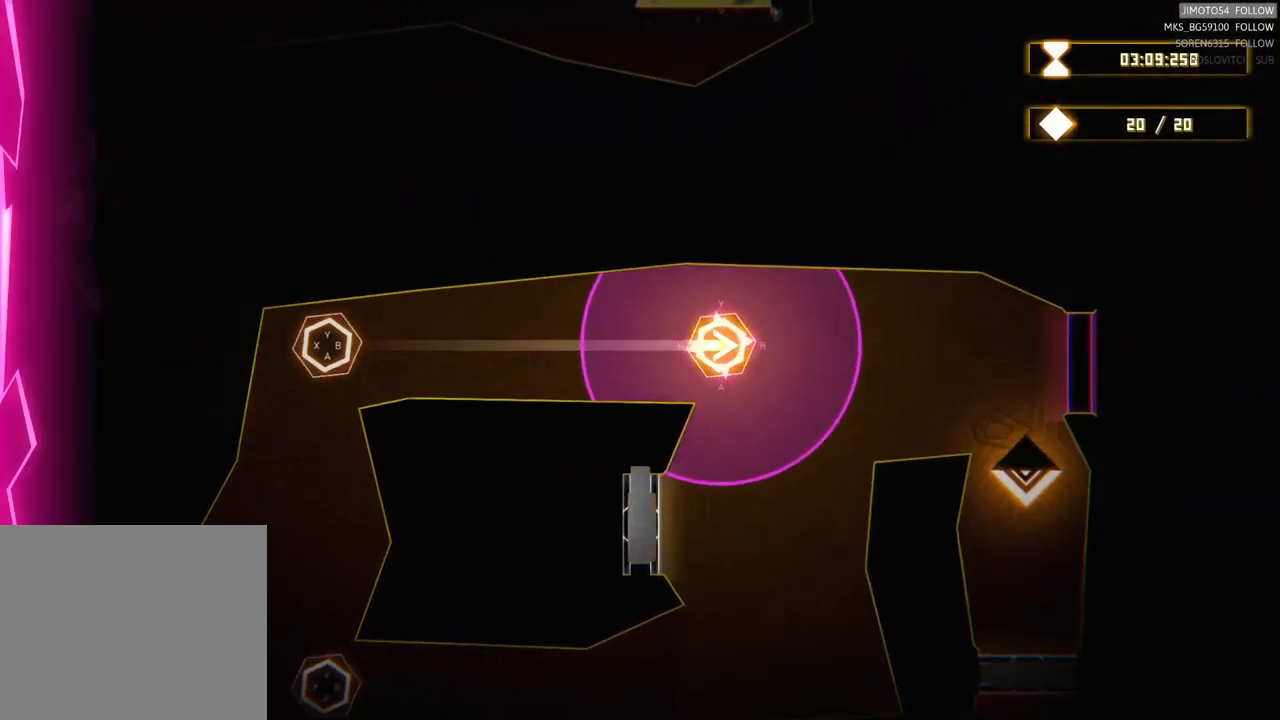
{"buttons": [], "left_stick": "center", "right_stick": "center", "events": []}
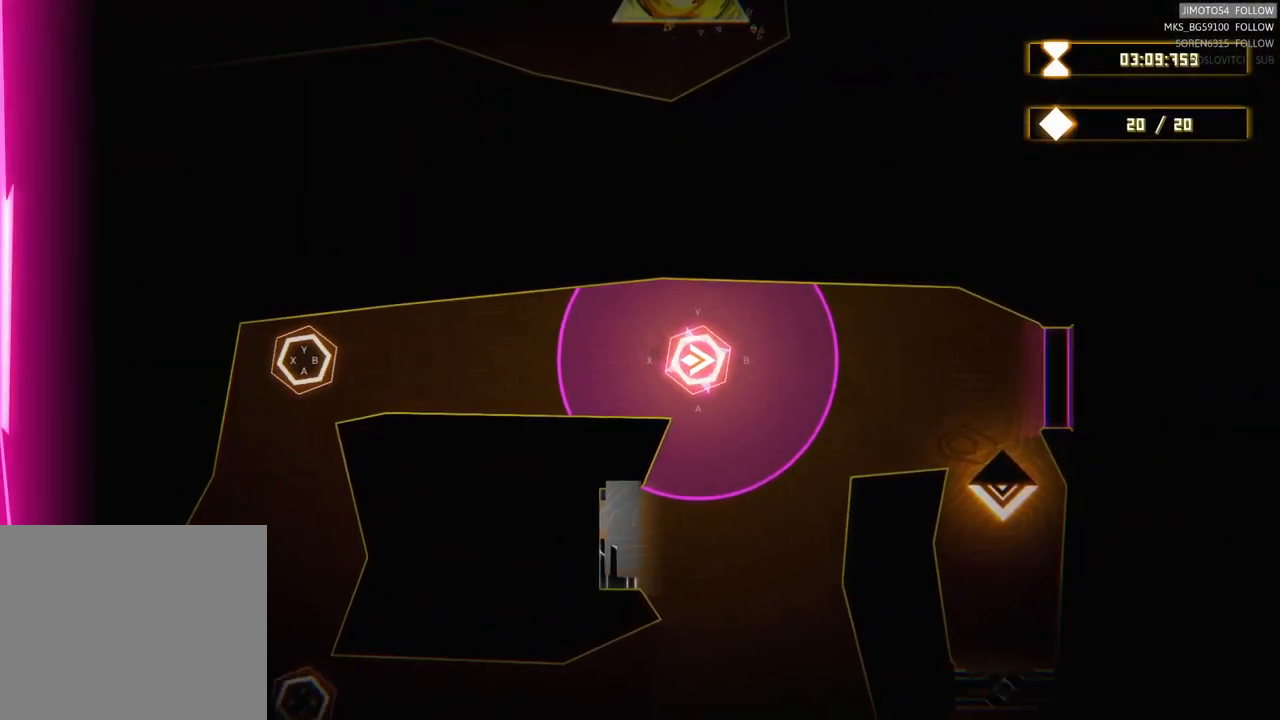
{"buttons": [], "left_stick": "center", "right_stick": "center", "events": [[266, "A", "down"], [416, "A", "up"]]}
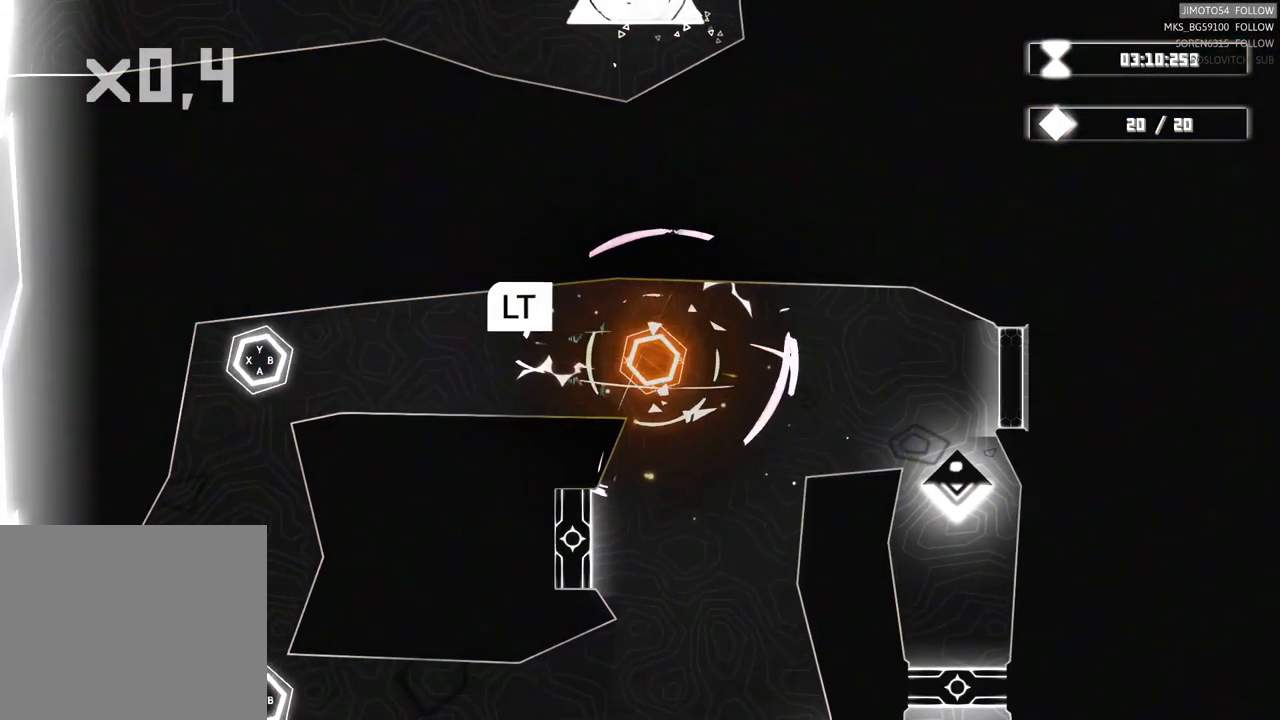
{"buttons": ["L2"], "left_stick": "center", "right_stick": "center", "events": [[200, "L2", "down"], [383, "L1", "down"], [483, "L1", "up"]]}
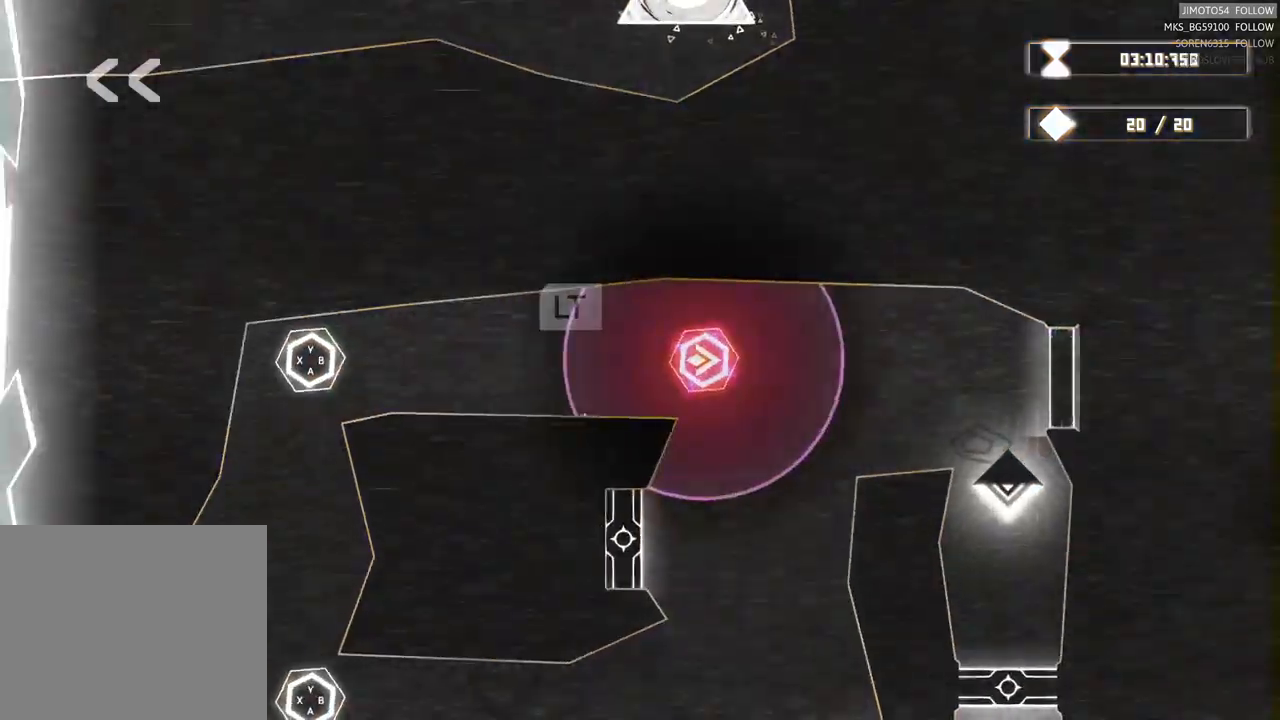
{"buttons": [], "left_stick": "center", "right_stick": "center"}
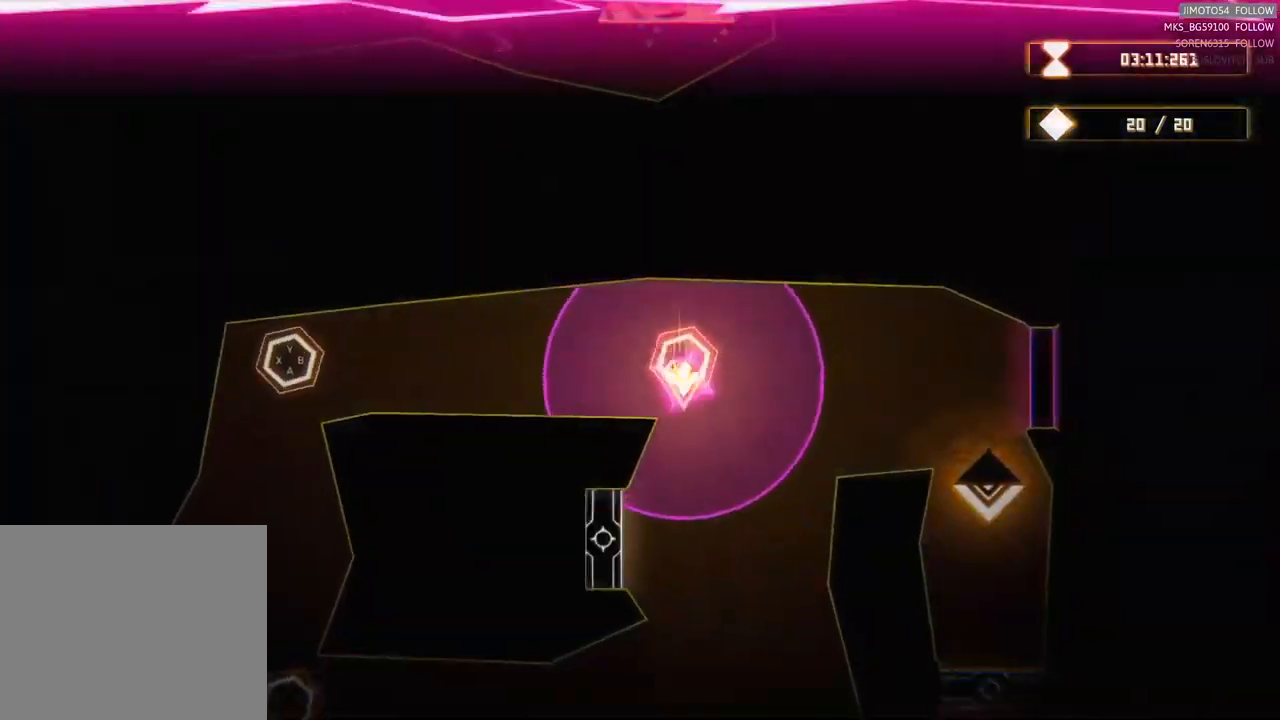
{"buttons": ["L2"], "left_stick": "center", "right_stick": "center", "events": [[267, "L2", "down"]]}
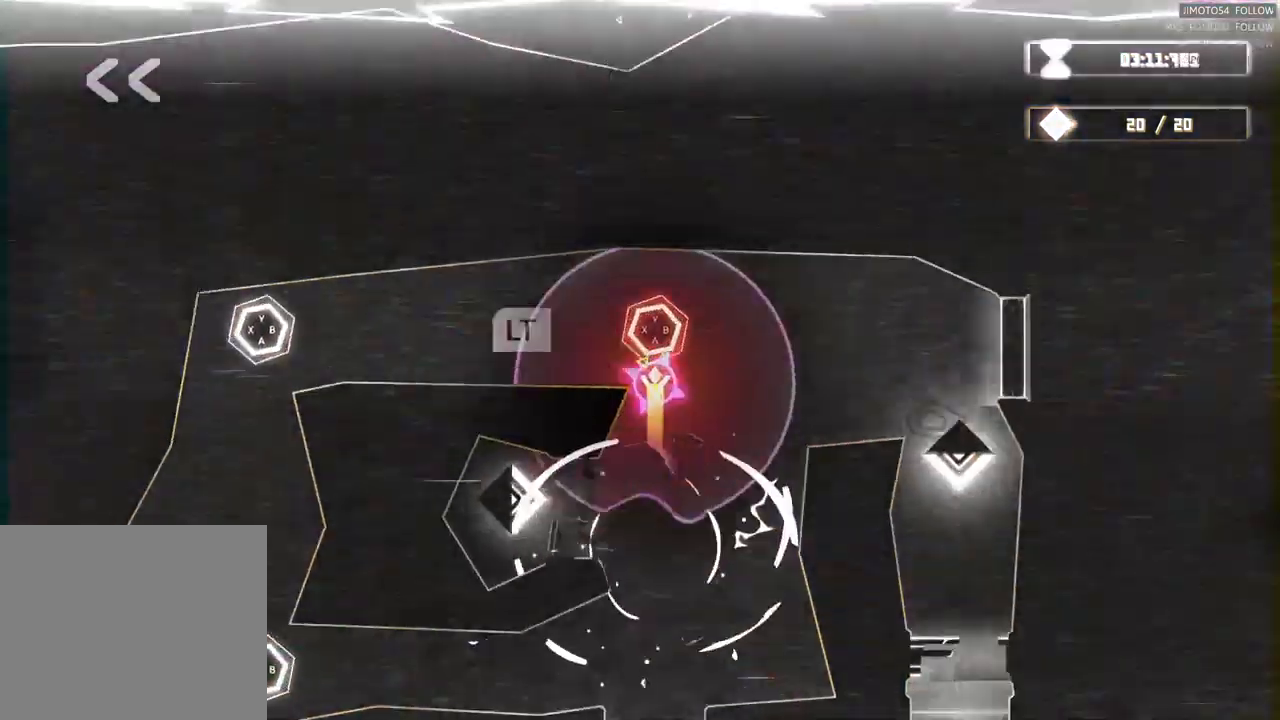
{"buttons": [], "left_stick": "center", "right_stick": "center", "events": [[17, "L2", "up"]]}
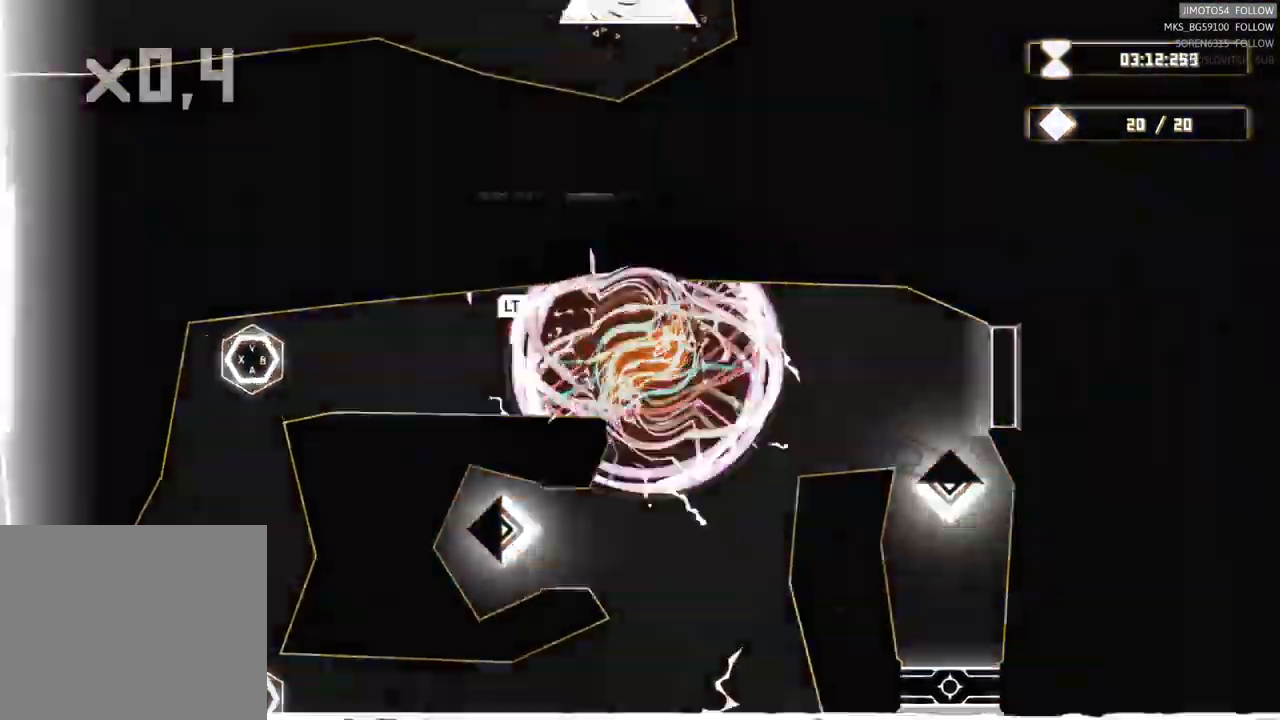
{"buttons": ["L2"], "left_stick": "center", "right_stick": "center", "events": [[100, "L2", "down"]]}
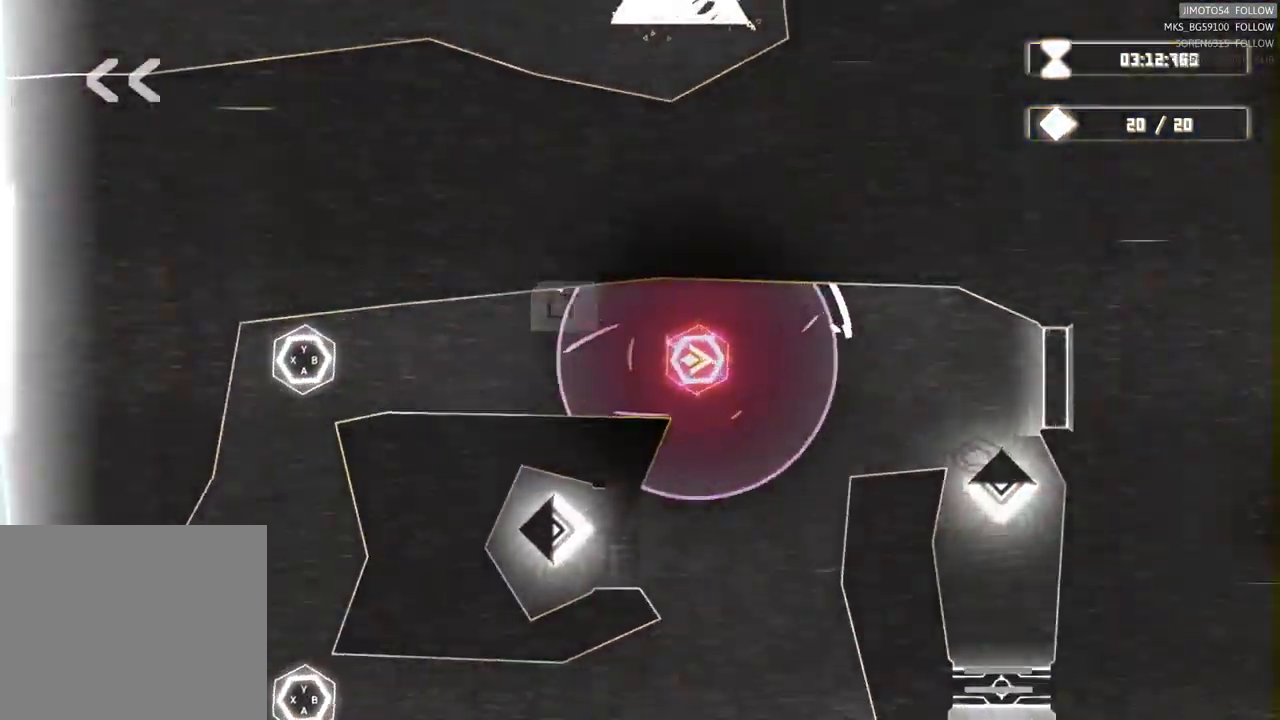
{"buttons": ["L2"], "left_stick": "center", "right_stick": "center", "events": []}
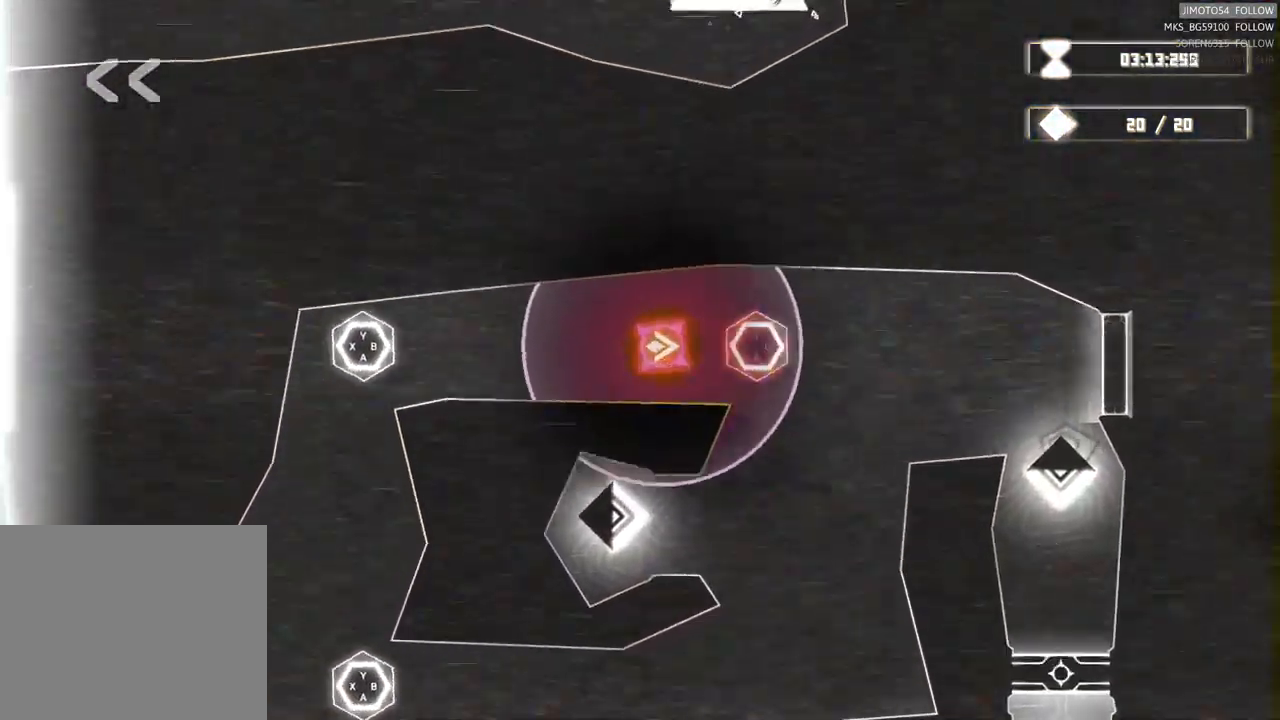
{"buttons": ["L2"], "left_stick": "center", "right_stick": "center", "events": []}
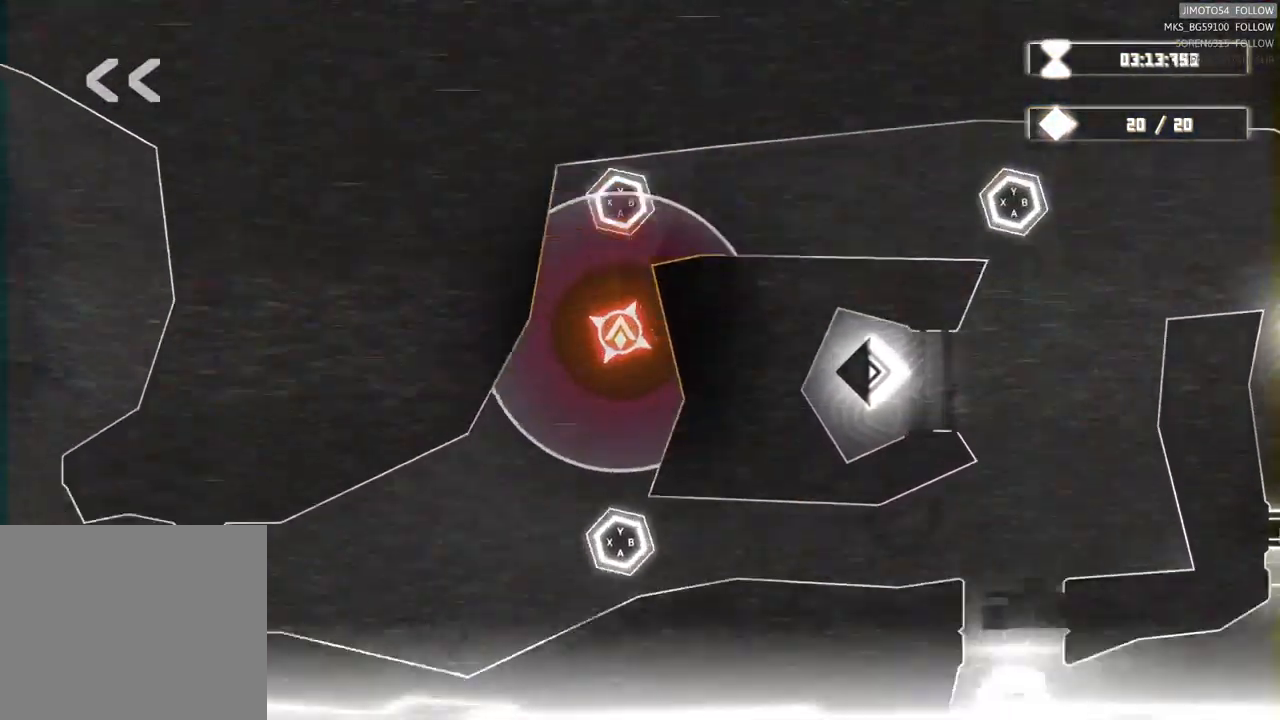
{"buttons": ["L2"], "left_stick": "center", "right_stick": "center", "events": []}
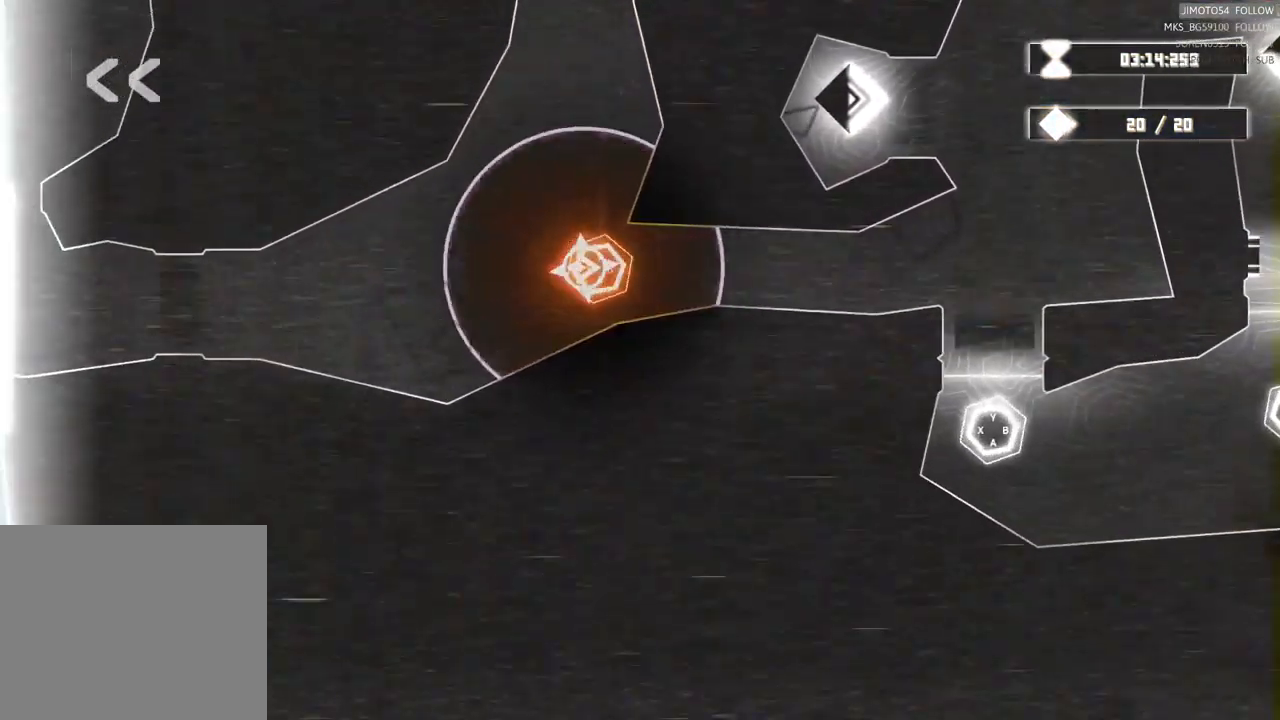
{"buttons": [], "left_stick": "center", "right_stick": "center", "events": [[317, "L2", "up"]]}
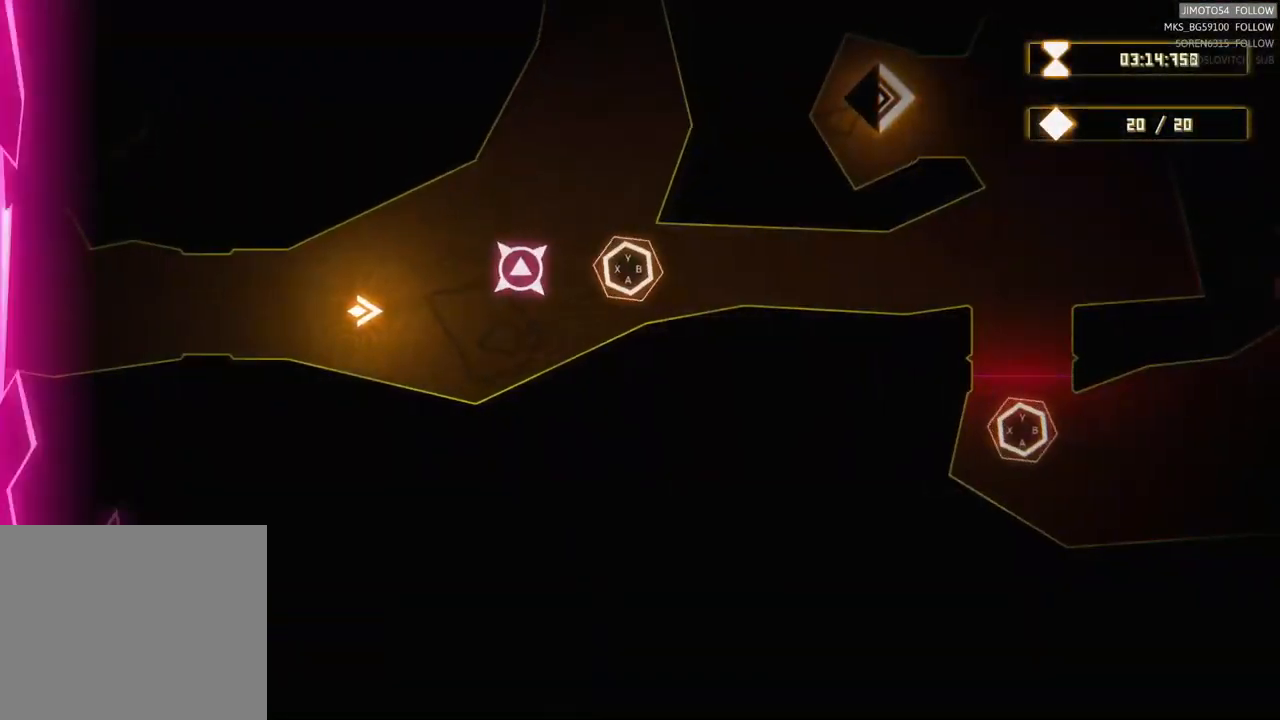
{"buttons": [], "left_stick": "up", "right_stick": "center", "events": [[250, "left_stick", "right"], [333, "left_stick", "up-right"], [500, "left_stick", "up"]]}
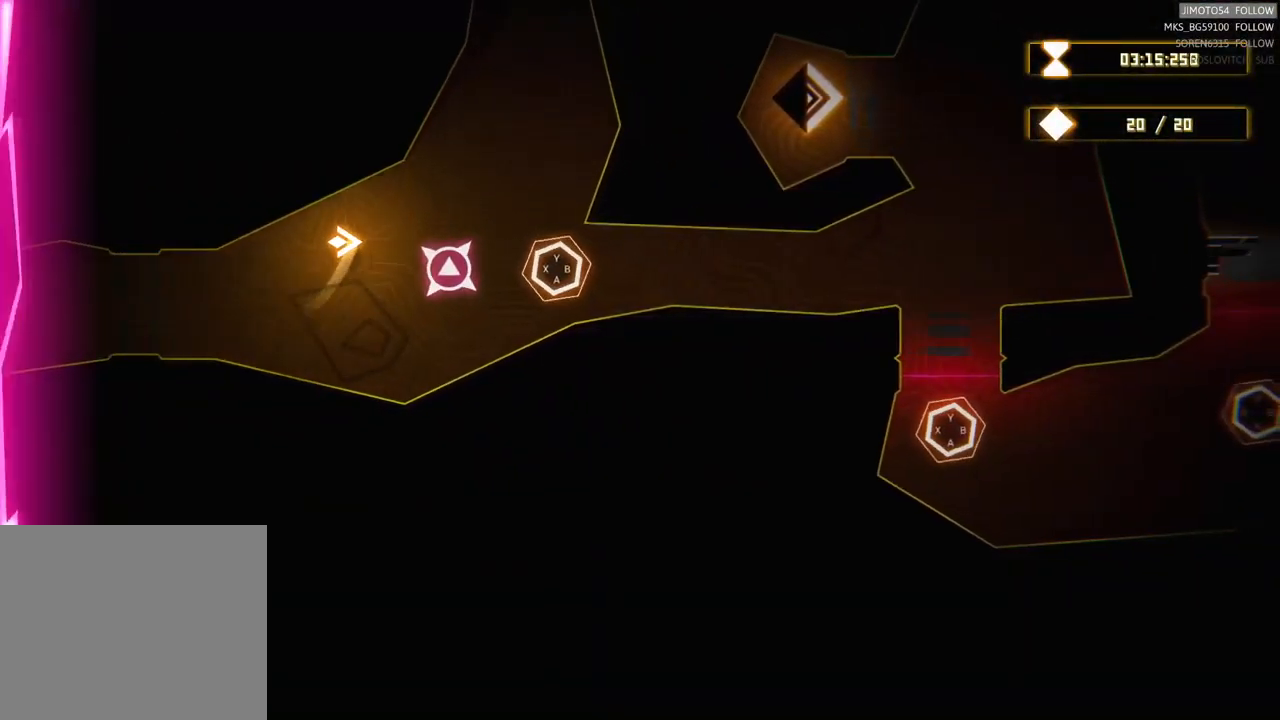
{"buttons": [], "left_stick": "up-right", "right_stick": "center", "events": [[200, "left_stick", "right"], [350, "left_stick", "up-right"]]}
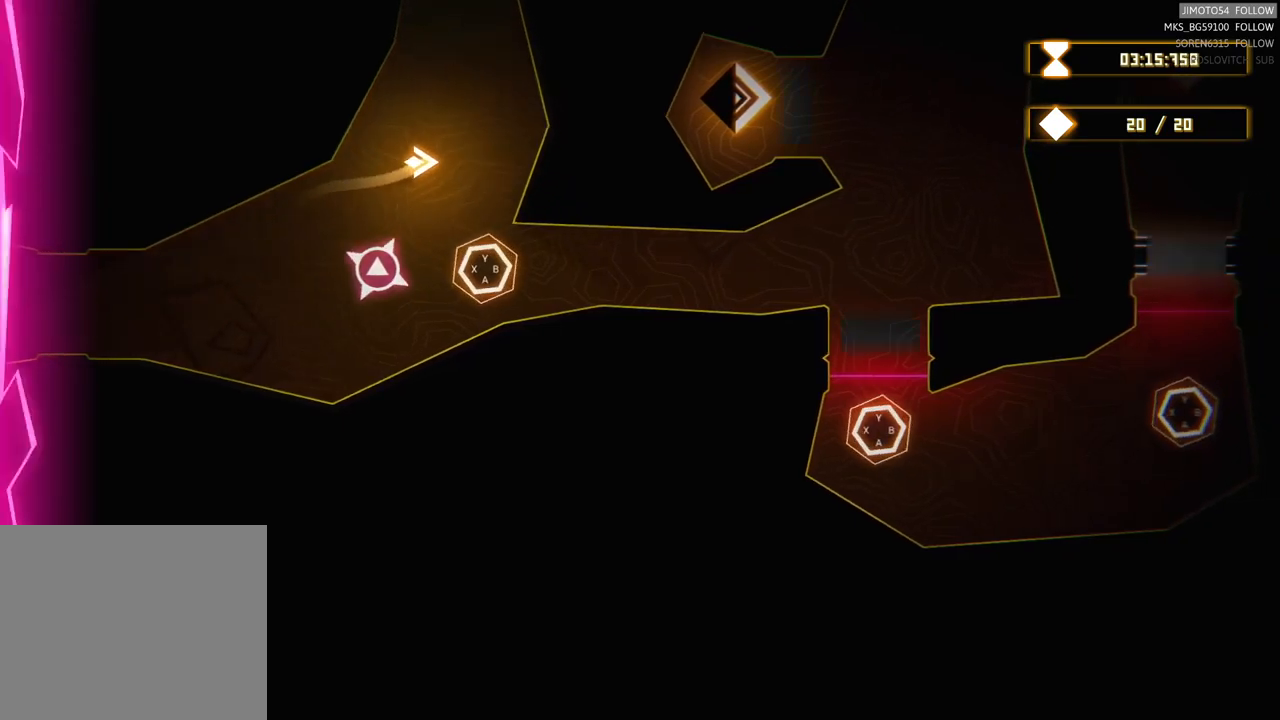
{"buttons": [], "left_stick": "center", "right_stick": "center", "events": [[150, "left_stick", "center"]]}
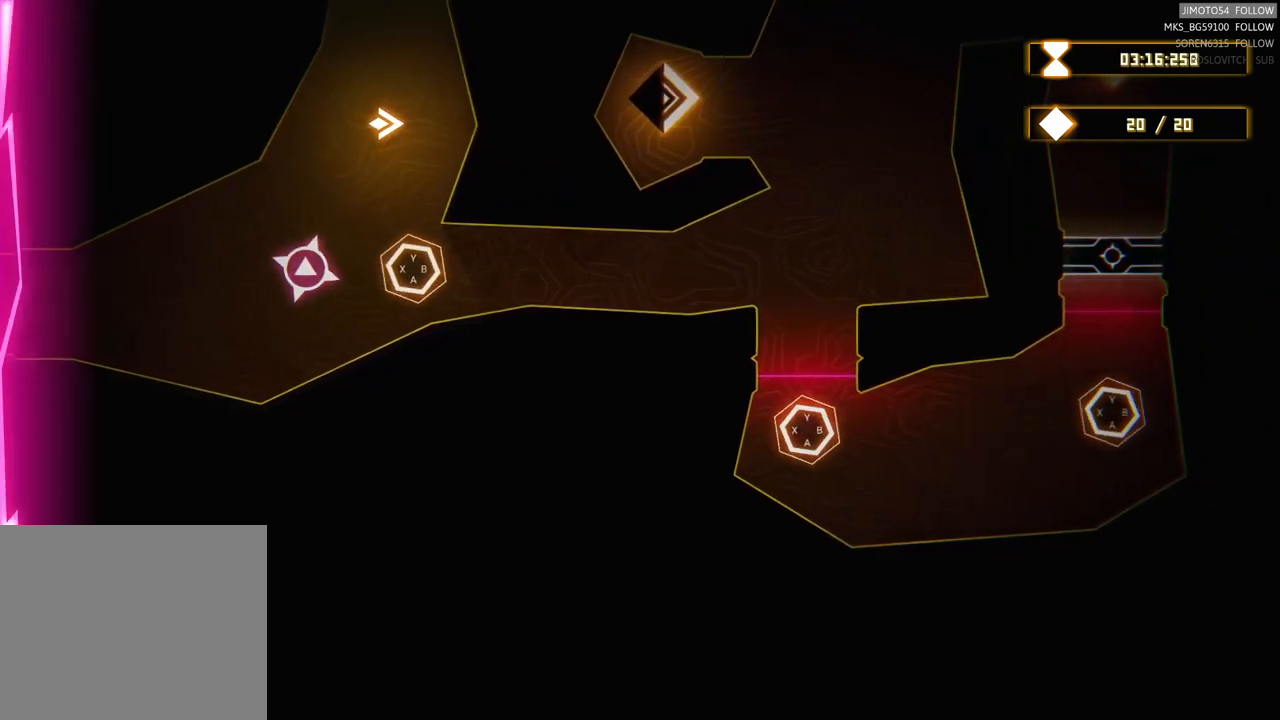
{"buttons": [], "left_stick": "down", "right_stick": "center", "events": [[484, "left_stick", "down"]]}
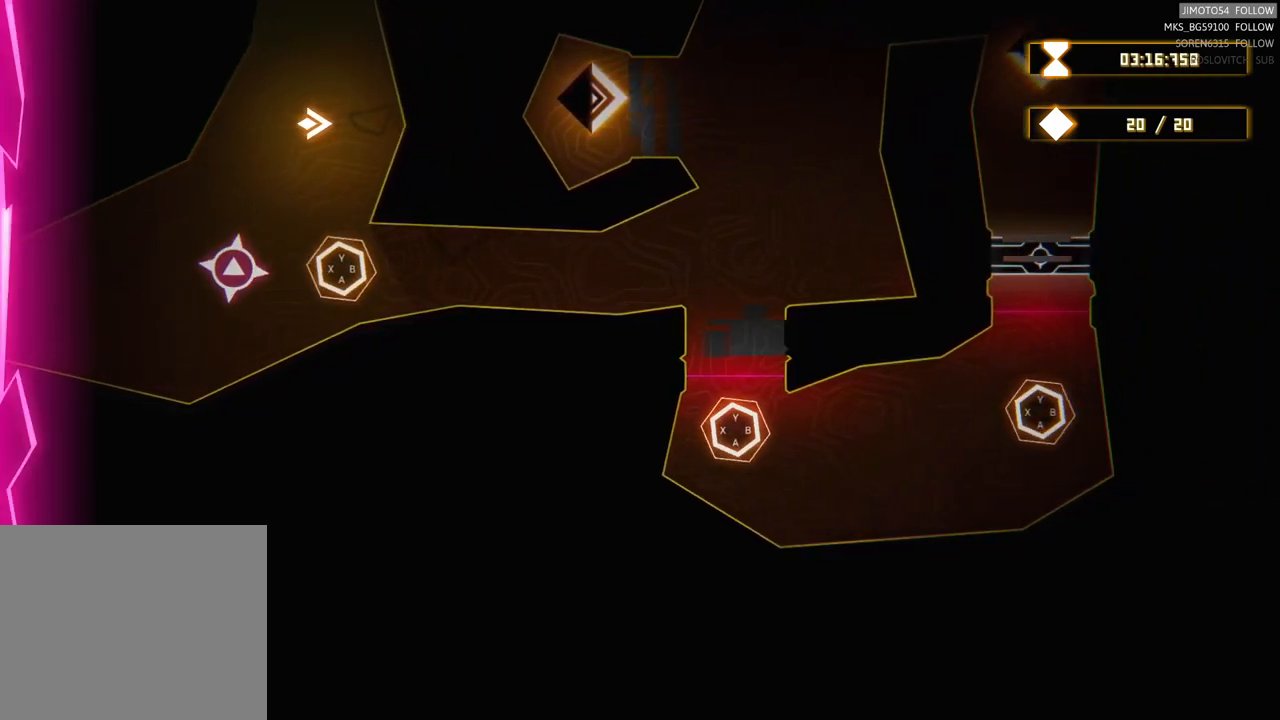
{"buttons": [], "left_stick": "down-right", "right_stick": "center", "events": [[234, "left_stick", "down-right"]]}